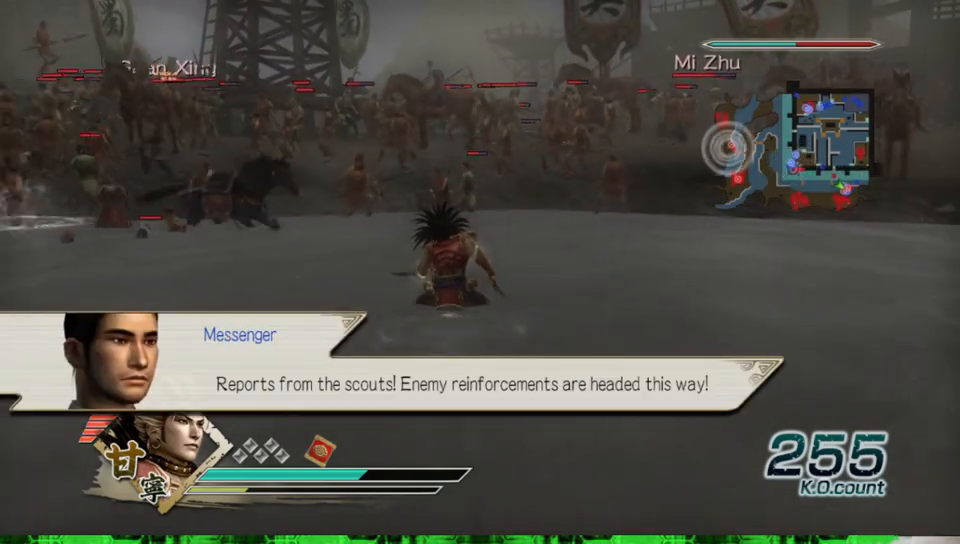
Gameplay with a controller (Xbox layout); each line is a JSON object with the inputs held at the frame after it (dt_ms = milliseconds from this image to that frame). "events" lists button and stick changes between this image and that frame as [ms after this image, input, new state], when the widget could be followed in between. Not read: L3 R3 X.
{"dt_ms": 500, "buttons": [], "left_stick": "up", "right_stick": "center", "events": []}
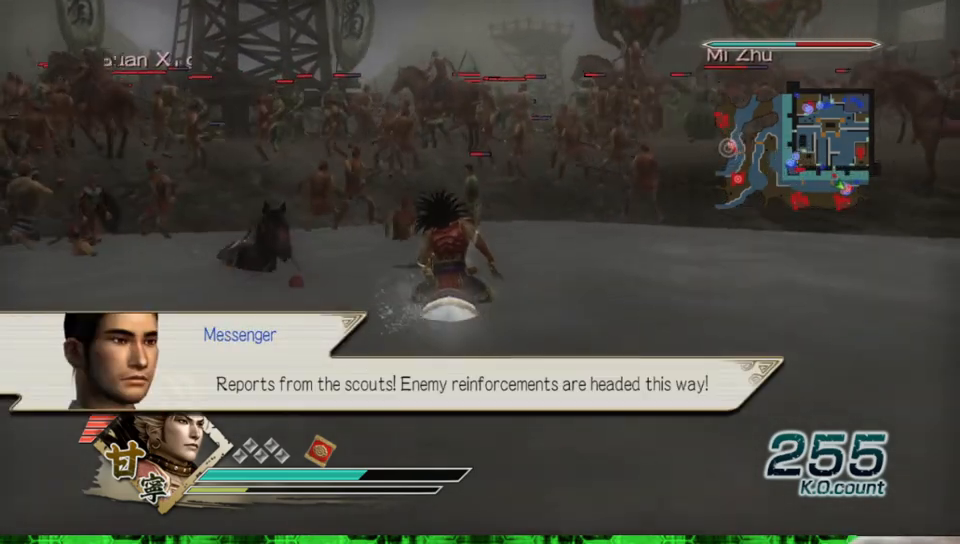
{"dt_ms": 500, "buttons": [], "left_stick": "up", "right_stick": "center", "events": []}
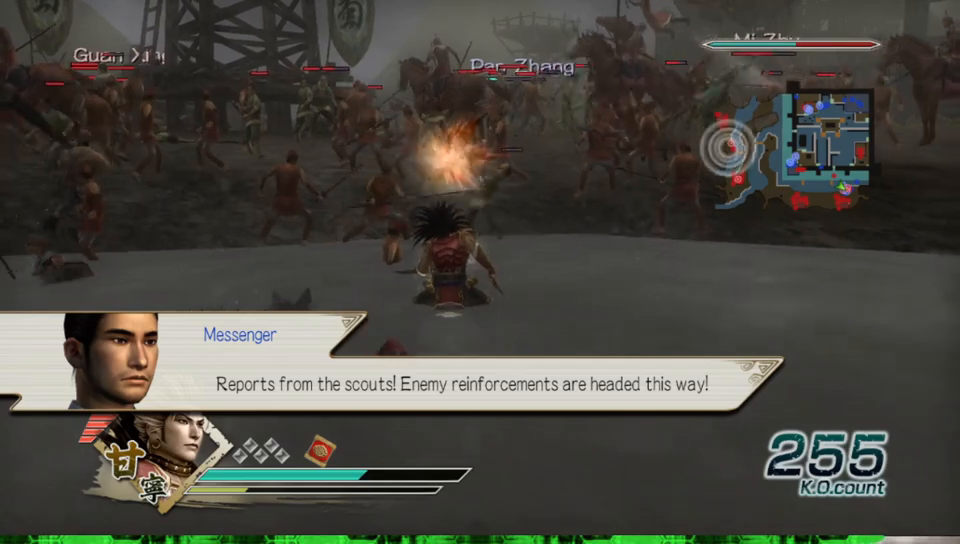
{"dt_ms": 500, "buttons": [], "left_stick": "up", "right_stick": "center", "events": [[117, "right_stick", "right"], [300, "right_stick", "center"]]}
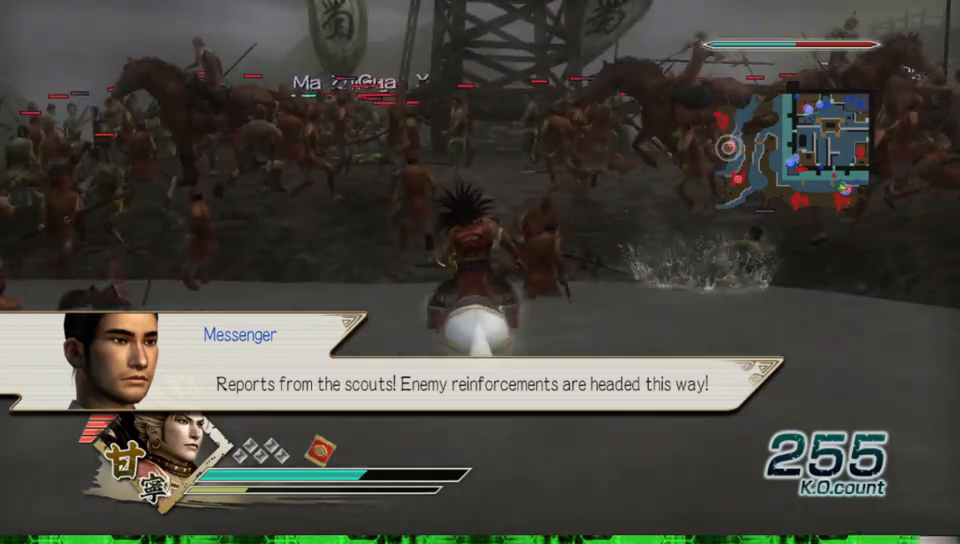
{"dt_ms": 500, "buttons": [], "left_stick": "up-left", "right_stick": "center", "events": [[433, "left_stick", "up-left"]]}
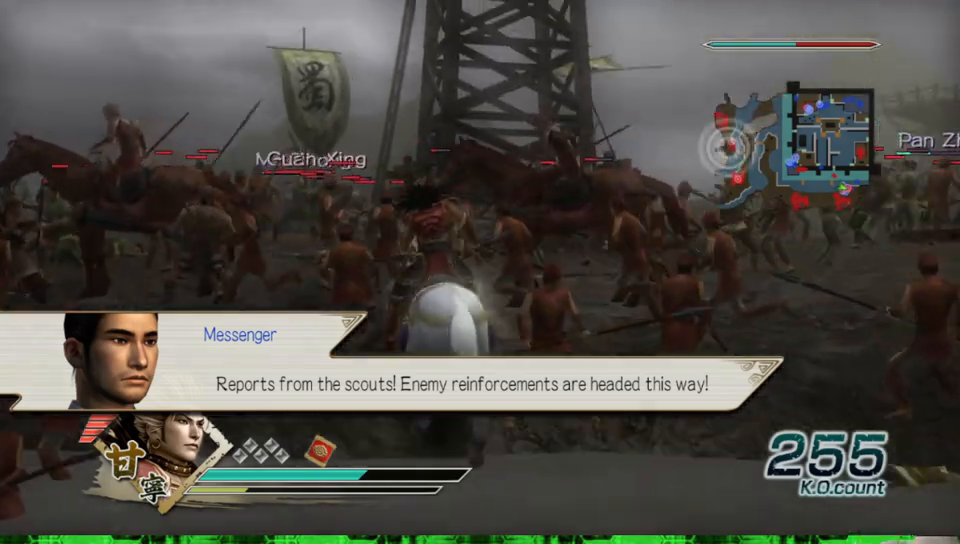
{"dt_ms": 500, "buttons": [], "left_stick": "up", "right_stick": "center", "events": [[183, "left_stick", "up"]]}
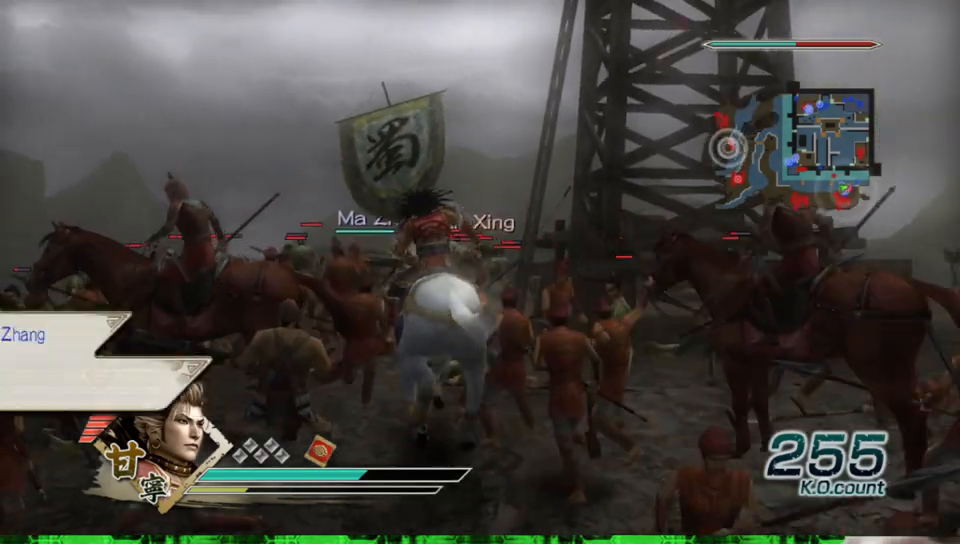
{"dt_ms": 500, "buttons": [], "left_stick": "up", "right_stick": "center", "events": [[100, "right_stick", "up"], [317, "right_stick", "center"]]}
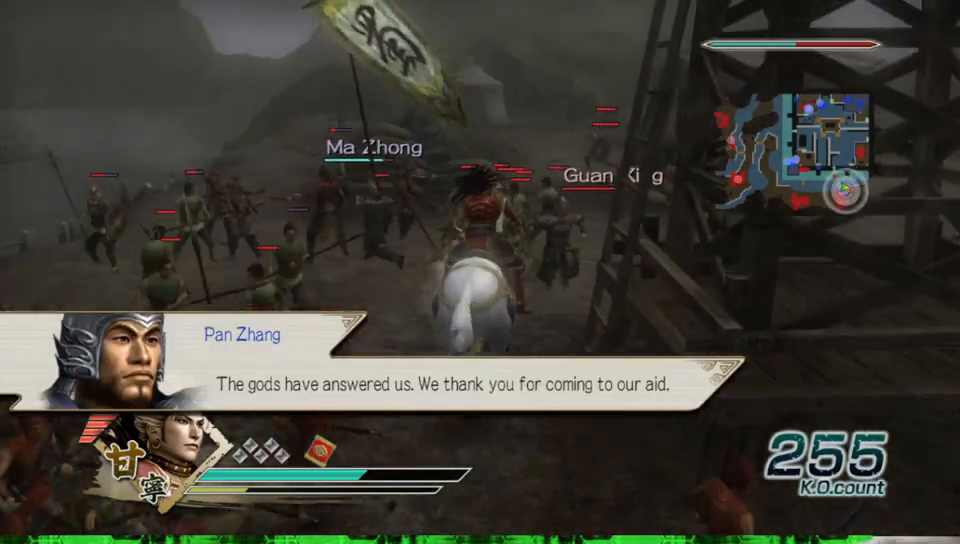
{"dt_ms": 500, "buttons": ["A"], "left_stick": "up-right", "right_stick": "center", "events": [[67, "left_stick", "up-right"], [467, "A", "down"]]}
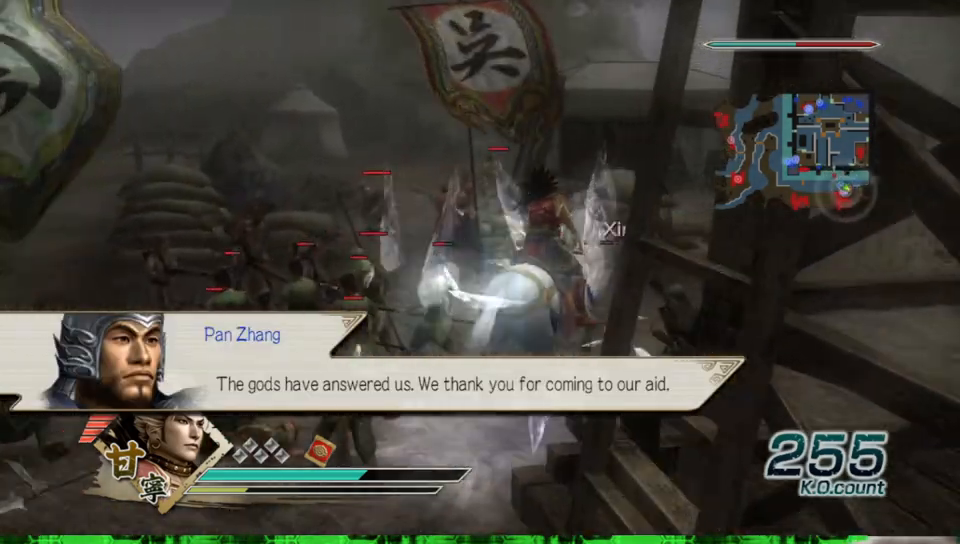
{"dt_ms": 500, "buttons": [], "left_stick": "center", "right_stick": "center", "events": [[133, "left_stick", "center"], [150, "A", "up"]]}
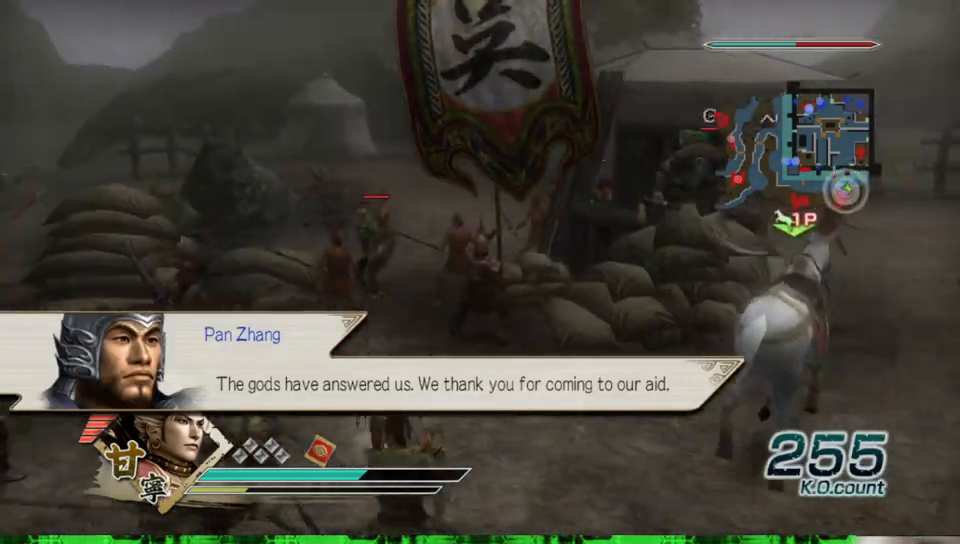
{"dt_ms": 500, "buttons": [], "left_stick": "up", "right_stick": "center", "events": [[33, "left_stick", "up-right"], [33, "right_stick", "up-left"], [183, "right_stick", "left"], [267, "left_stick", "up"], [300, "right_stick", "center"]]}
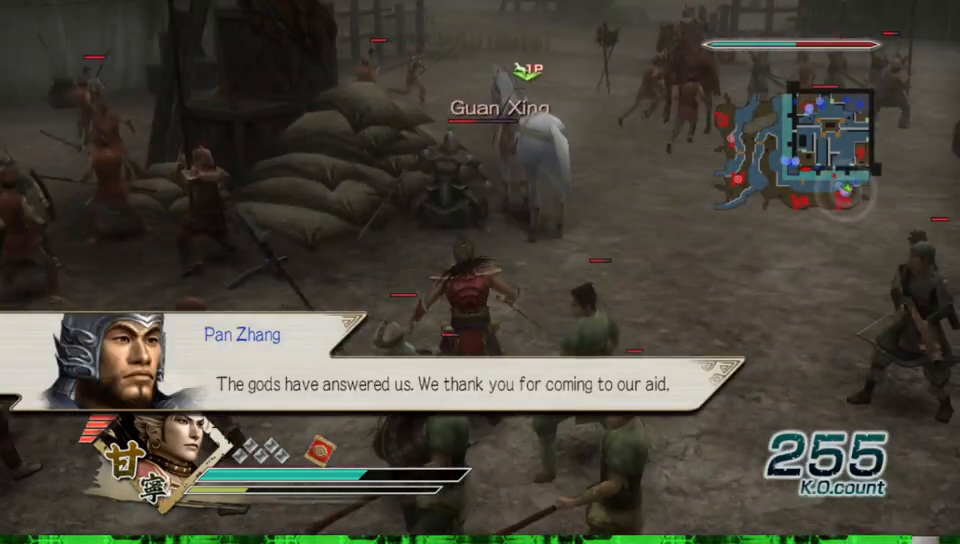
{"dt_ms": 500, "buttons": [], "left_stick": "up", "right_stick": "center", "events": []}
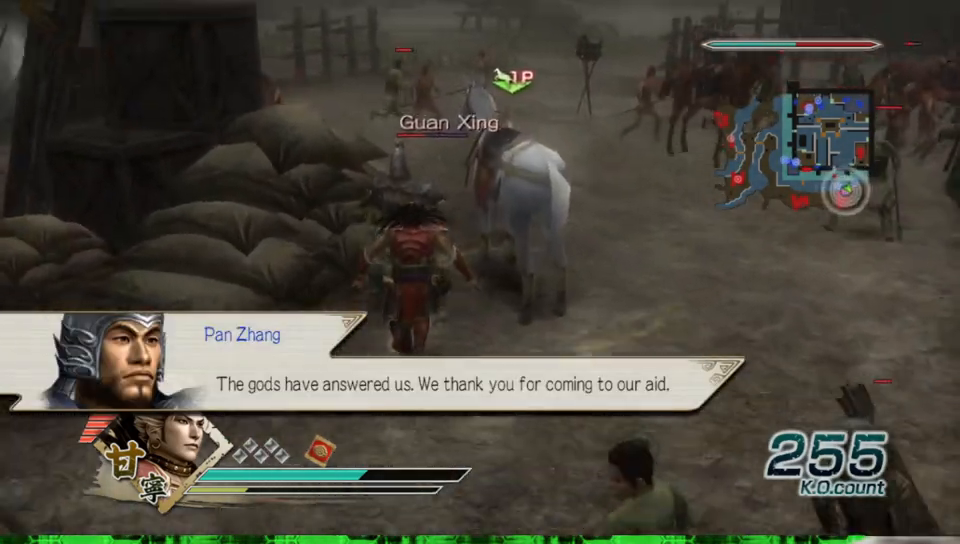
{"dt_ms": 500, "buttons": [], "left_stick": "up", "right_stick": "center", "events": []}
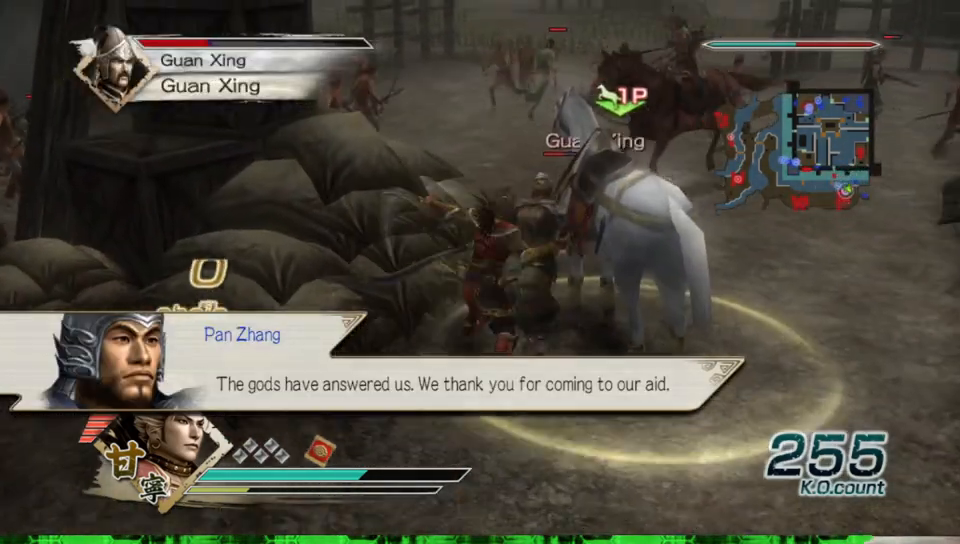
{"dt_ms": 500, "buttons": [], "left_stick": "up", "right_stick": "center", "events": []}
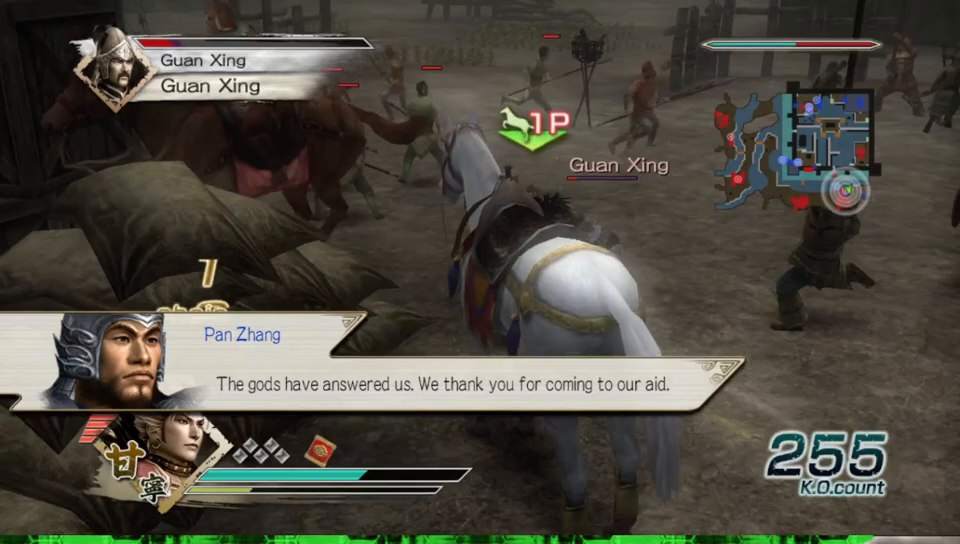
{"dt_ms": 500, "buttons": [], "left_stick": "up-right", "right_stick": "center", "events": [[33, "left_stick", "up-right"]]}
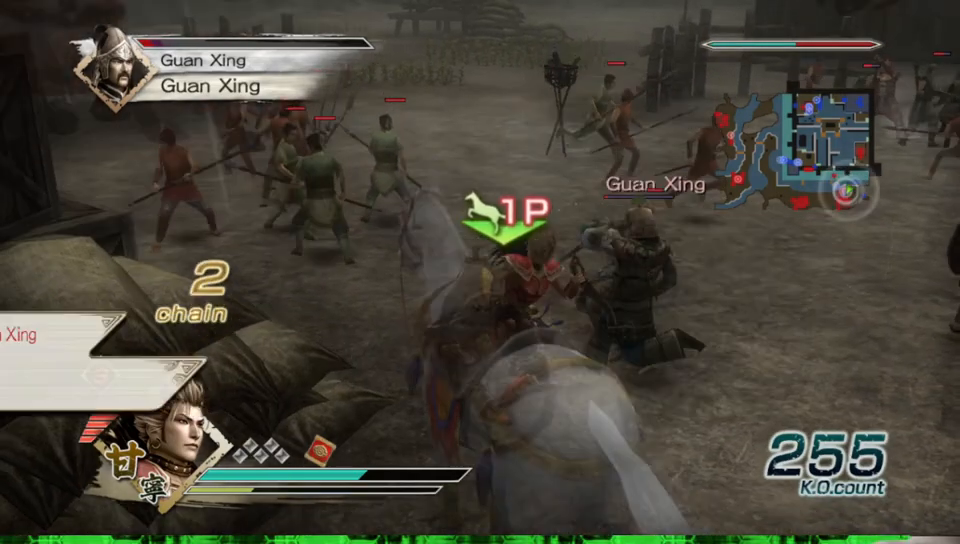
{"dt_ms": 500, "buttons": [], "left_stick": "center", "right_stick": "center", "events": [[367, "left_stick", "center"]]}
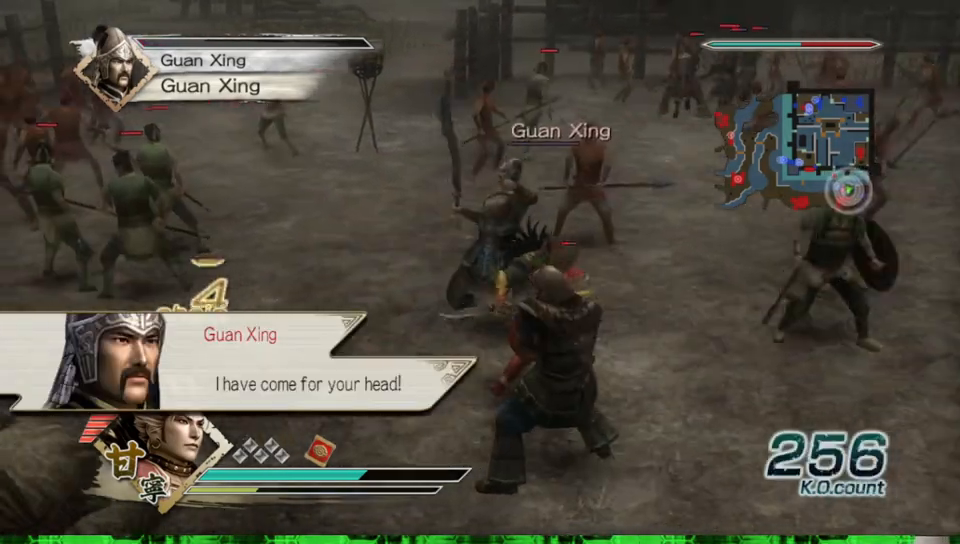
{"dt_ms": 500, "buttons": [], "left_stick": "left", "right_stick": "center", "events": [[33, "right_stick", "left"], [317, "right_stick", "center"], [433, "left_stick", "left"]]}
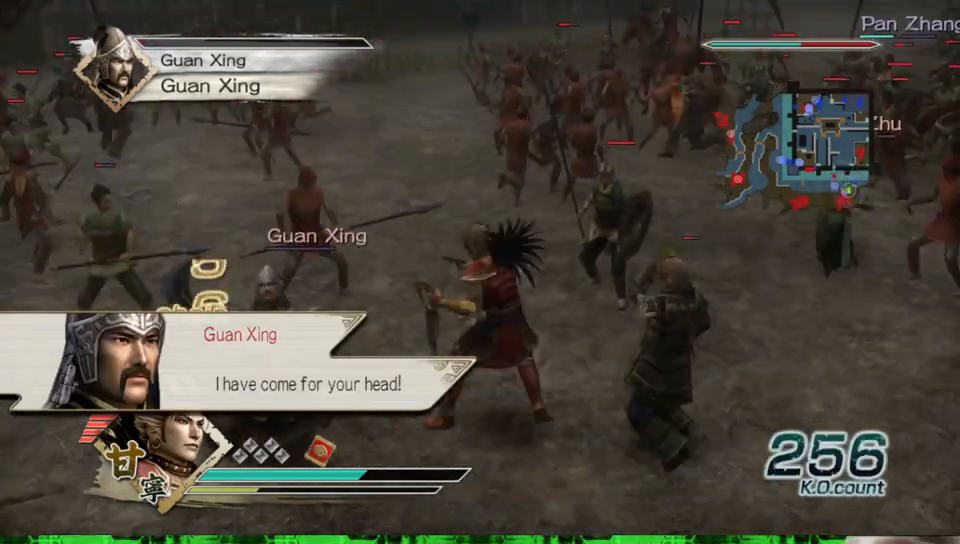
{"dt_ms": 500, "buttons": [], "left_stick": "left", "right_stick": "center", "events": [[17, "right_stick", "right"], [250, "left_stick", "center"], [267, "right_stick", "center"], [467, "left_stick", "left"]]}
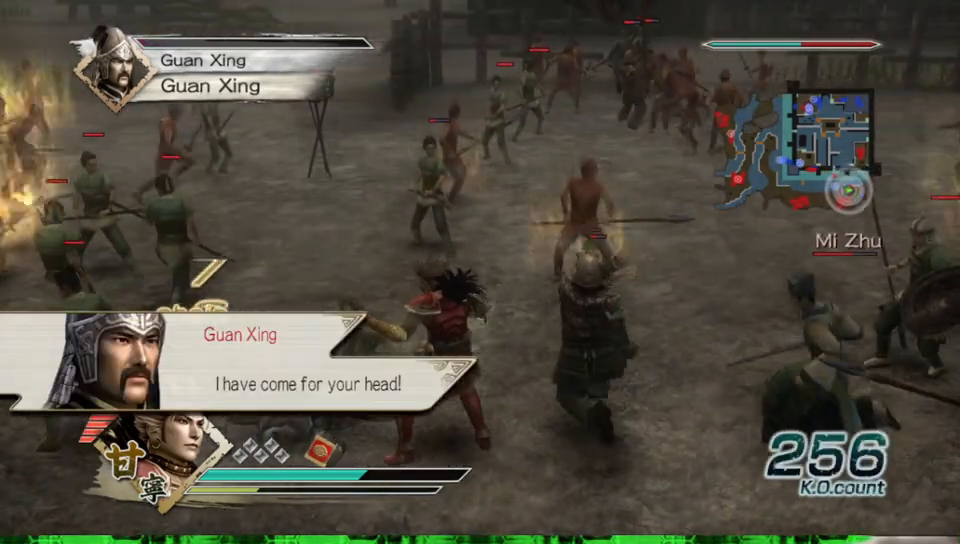
{"dt_ms": 500, "buttons": [], "left_stick": "down", "right_stick": "center", "events": [[50, "left_stick", "up-left"], [250, "left_stick", "center"], [317, "left_stick", "down-right"], [433, "left_stick", "down"]]}
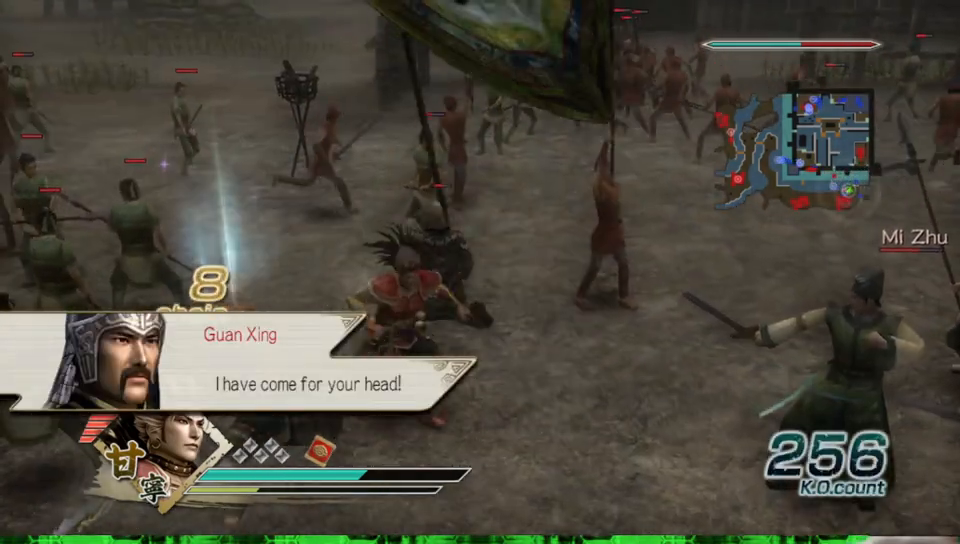
{"dt_ms": 1000, "buttons": [], "left_stick": "center", "right_stick": "center", "events": [[33, "left_stick", "center"], [183, "left_stick", "left"], [517, "left_stick", "center"], [567, "left_stick", "right"], [667, "left_stick", "down-right"], [867, "left_stick", "center"]]}
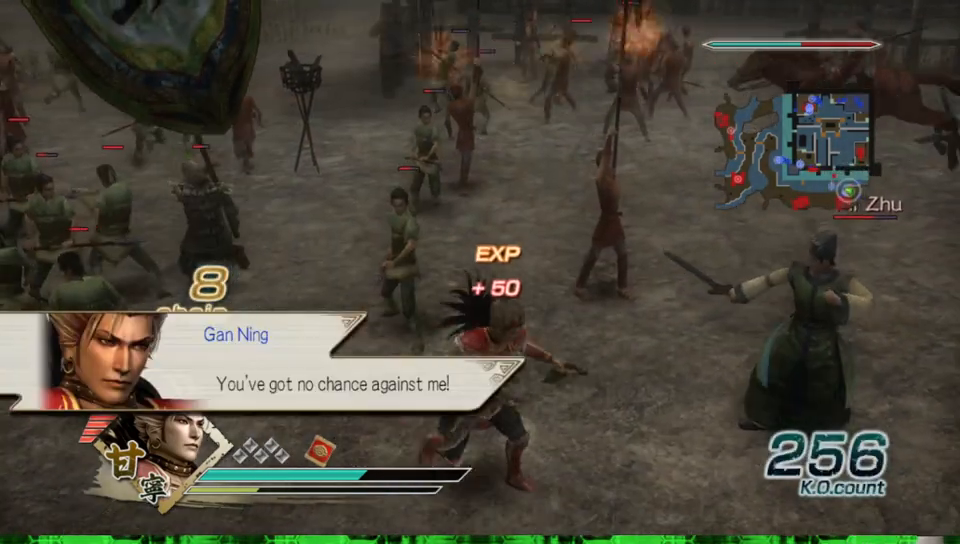
{"dt_ms": 500, "buttons": [], "left_stick": "up-right", "right_stick": "center", "events": [[333, "left_stick", "up-right"]]}
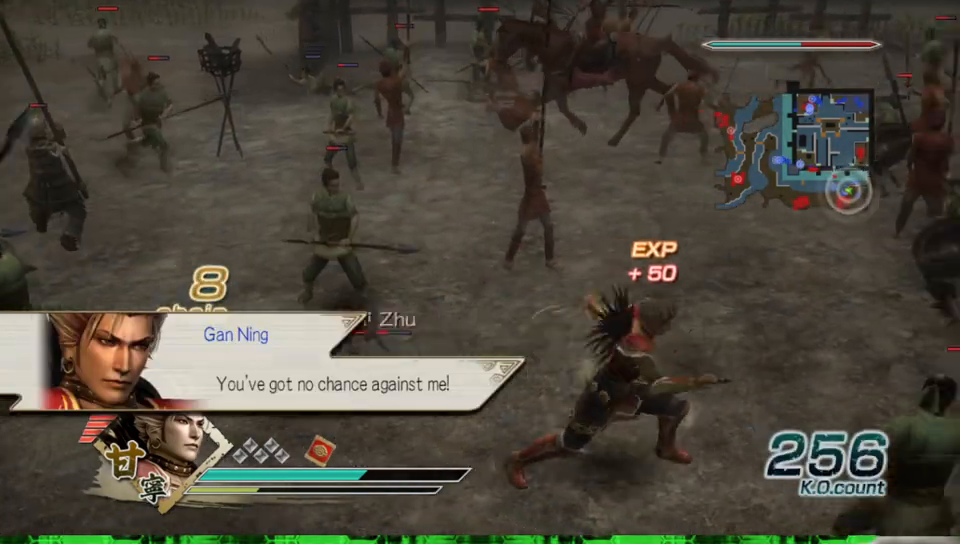
{"dt_ms": 1000, "buttons": [], "left_stick": "left", "right_stick": "center", "events": [[33, "left_stick", "up-left"], [83, "left_stick", "left"], [250, "left_stick", "down-left"], [367, "L1", "down"], [417, "left_stick", "left"], [517, "L1", "up"], [767, "left_stick", "up-left"], [900, "left_stick", "left"]]}
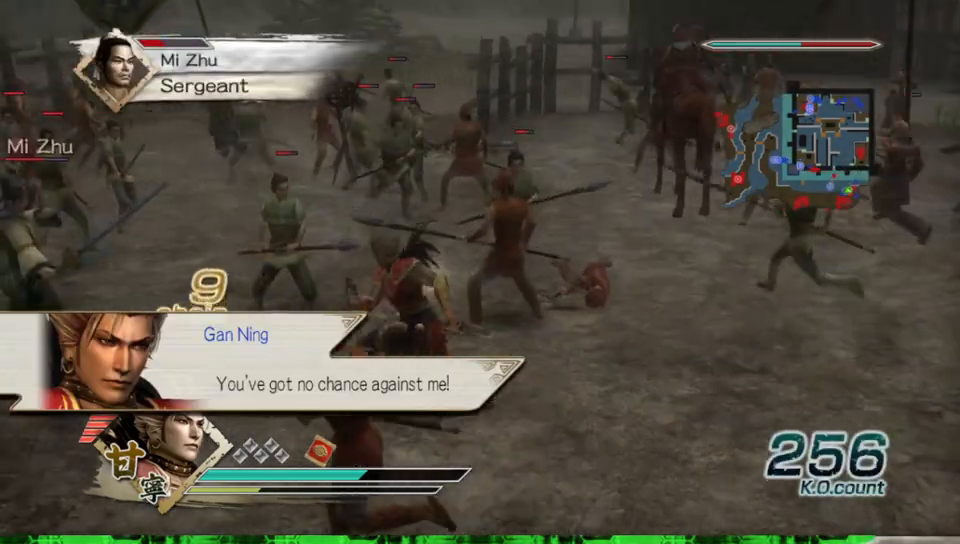
{"dt_ms": 500, "buttons": [], "left_stick": "left", "right_stick": "center", "events": [[333, "left_stick", "up-left"], [467, "left_stick", "left"]]}
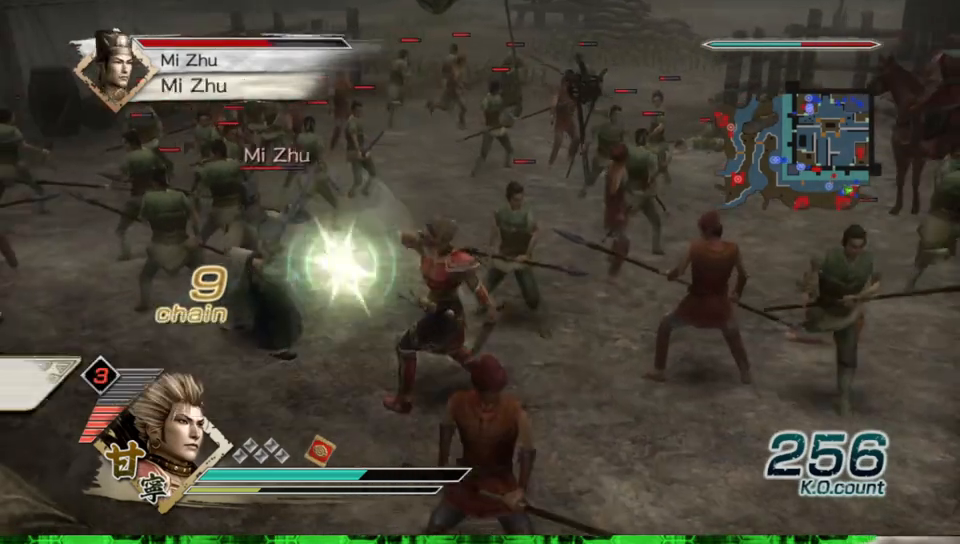
{"dt_ms": 500, "buttons": [], "left_stick": "up-left", "right_stick": "center", "events": [[150, "left_stick", "up"], [250, "left_stick", "up-left"]]}
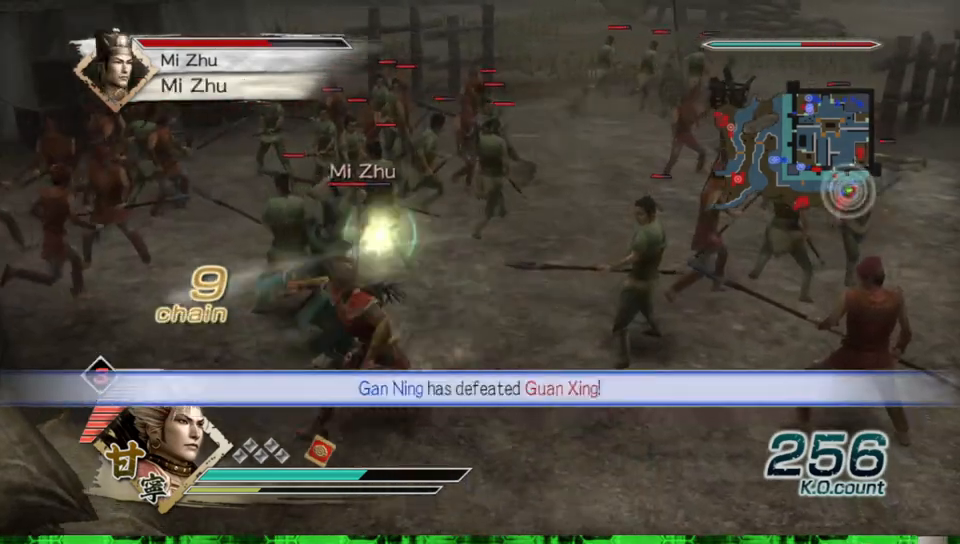
{"dt_ms": 500, "buttons": ["Y"], "left_stick": "up", "right_stick": "center", "events": [[33, "Y", "down"], [67, "left_stick", "left"], [133, "Y", "up"], [233, "Y", "down"], [267, "left_stick", "up"], [350, "Y", "up"], [417, "Y", "down"]]}
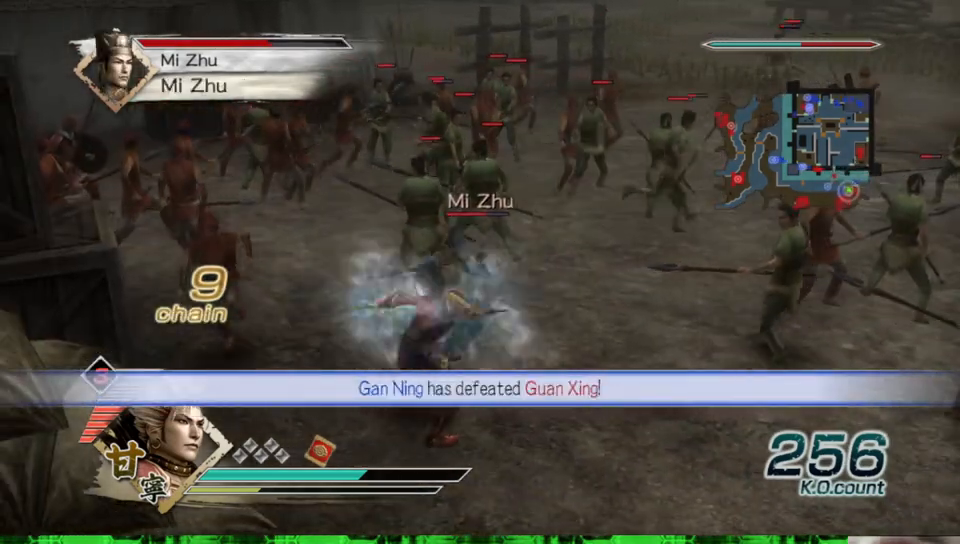
{"dt_ms": 500, "buttons": [], "left_stick": "up-left", "right_stick": "center", "events": [[33, "Y", "up"], [117, "Y", "down"], [233, "Y", "up"], [267, "left_stick", "up-left"], [317, "Y", "down"], [417, "Y", "up"]]}
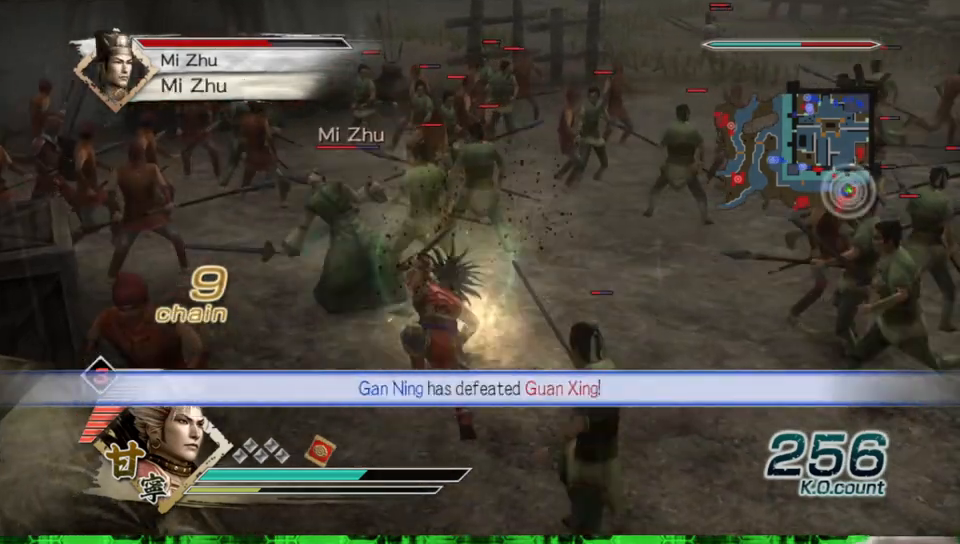
{"dt_ms": 500, "buttons": [], "left_stick": "up-left", "right_stick": "center", "events": []}
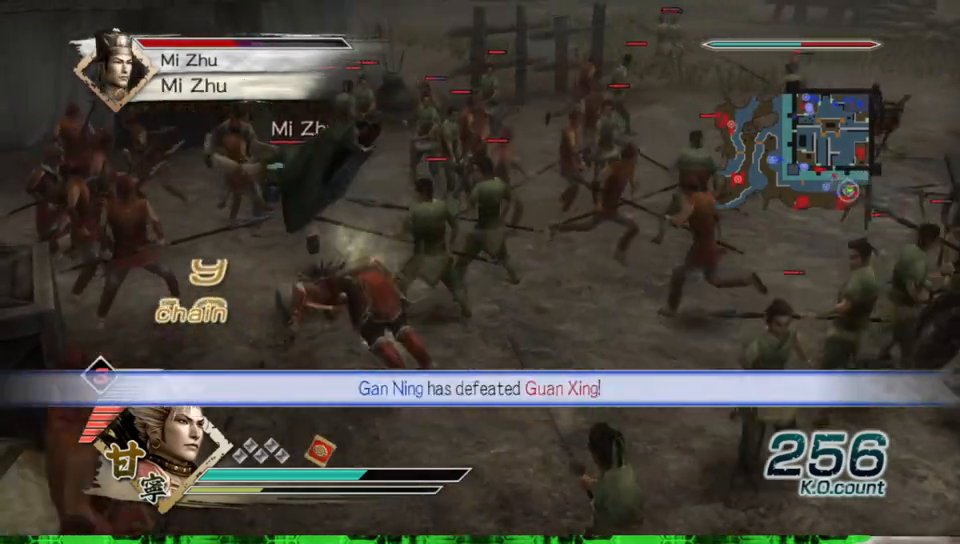
{"dt_ms": 500, "buttons": [], "left_stick": "up-left", "right_stick": "center", "events": [[283, "left_stick", "up"], [467, "left_stick", "up-left"]]}
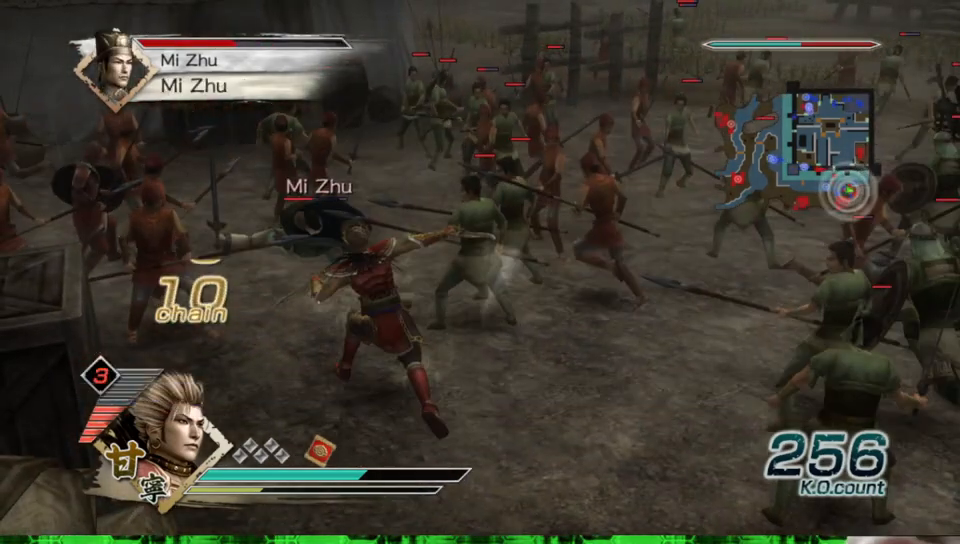
{"dt_ms": 500, "buttons": [], "left_stick": "up-left", "right_stick": "center", "events": []}
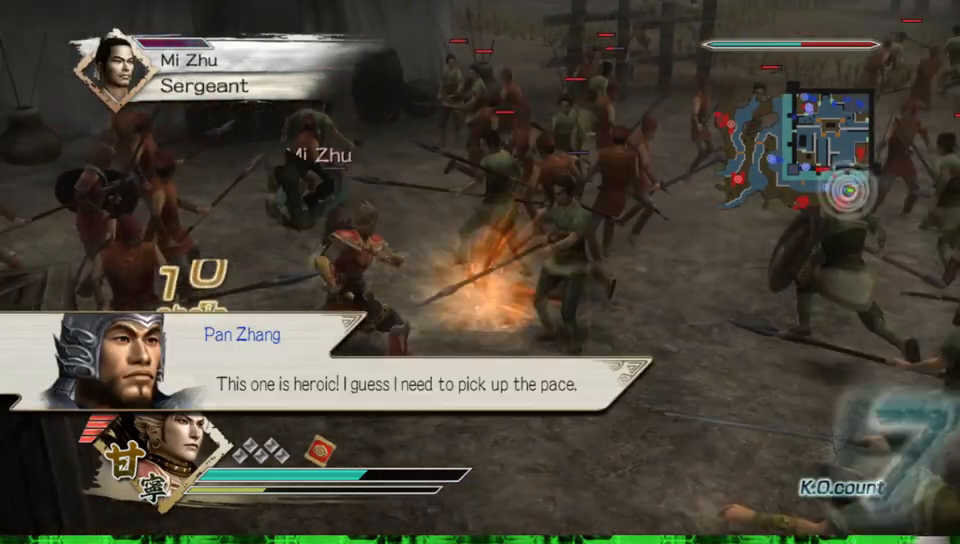
{"dt_ms": 500, "buttons": [], "left_stick": "up", "right_stick": "center", "events": [[217, "left_stick", "up"]]}
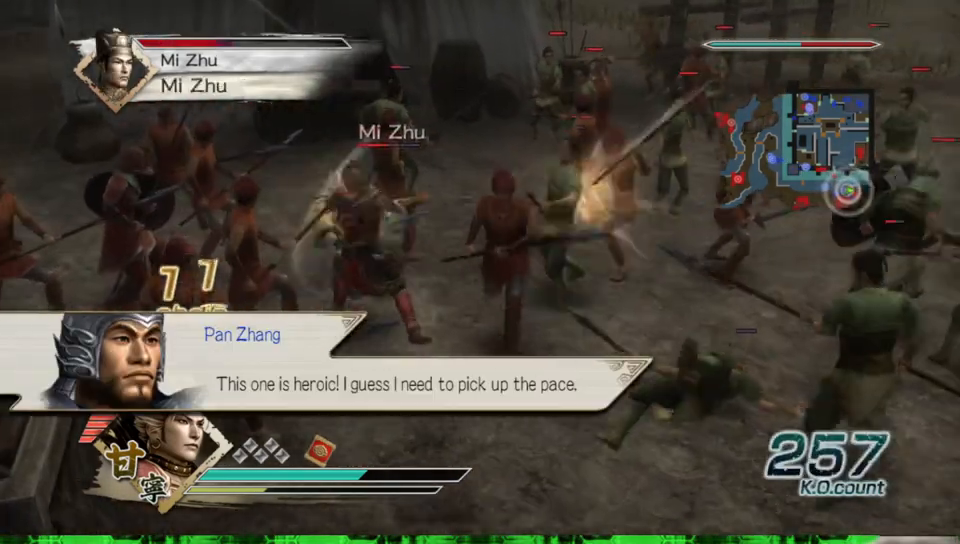
{"dt_ms": 500, "buttons": [], "left_stick": "up", "right_stick": "center", "events": [[167, "left_stick", "up-left"], [300, "left_stick", "up"]]}